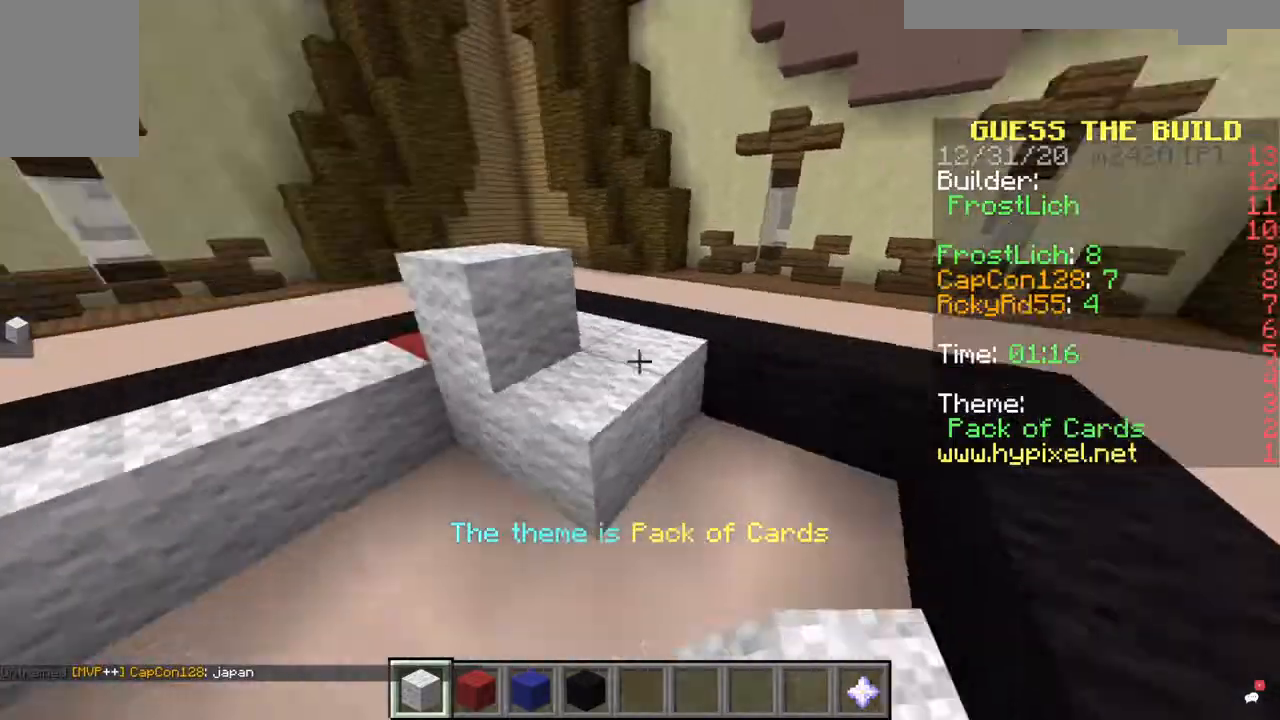
Gameplay with keyboard and mouse; each line is a JSON object with the keys and mouse buttons held at the frame after it. "events" lists presses ("down") and releases ("up") of "a", "d", "s", "space", "w", "mouse_left" and "mouse_right" between this image and that frame as [ms after this image, input, new state], when the widget could be followed in between. "mouse_left", "mouse_right" = the "left", "right" buttons of the "mouse" list. No other keys are recorded. Fast repeated clicks can show as one long hold. Mouse movement is not recorded.
{"keys": [], "mouse": ["left"], "events": [[33, "a", "down"], [200, "a", "up"], [433, "mouse_left", "down"]]}
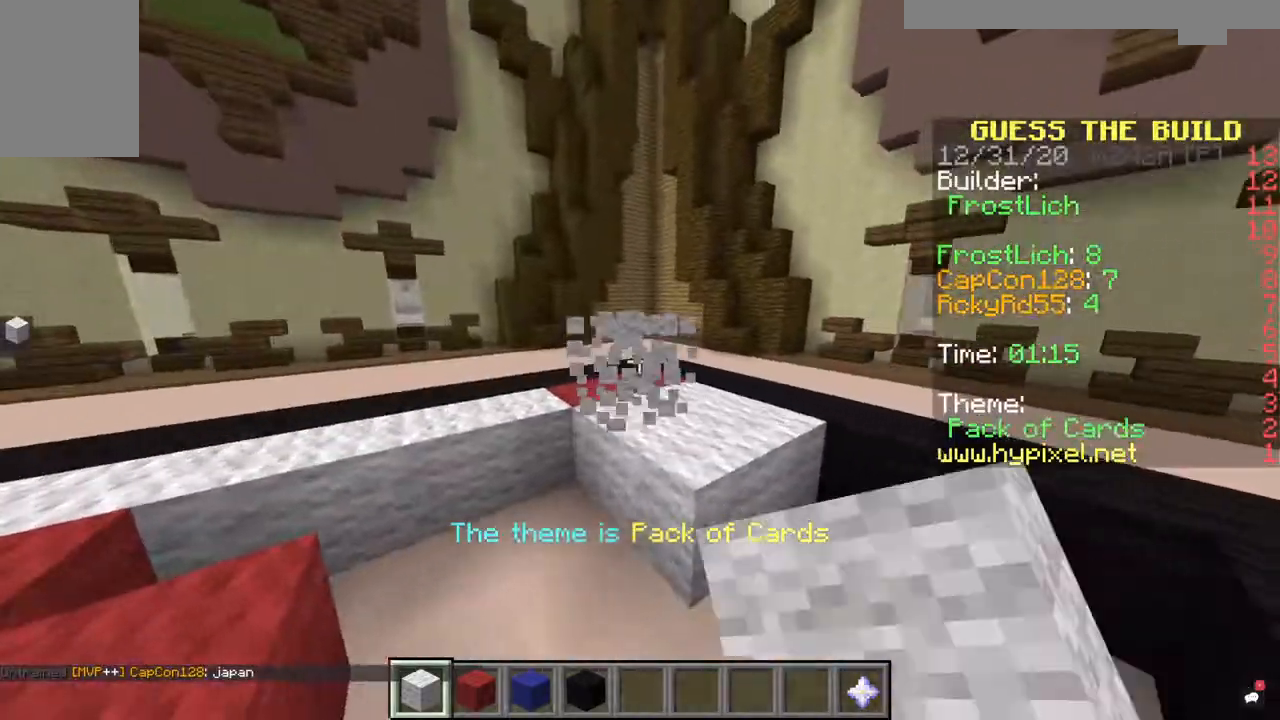
{"keys": [], "mouse": ["right"], "events": [[100, "mouse_left", "up"], [367, "mouse_right", "down"]]}
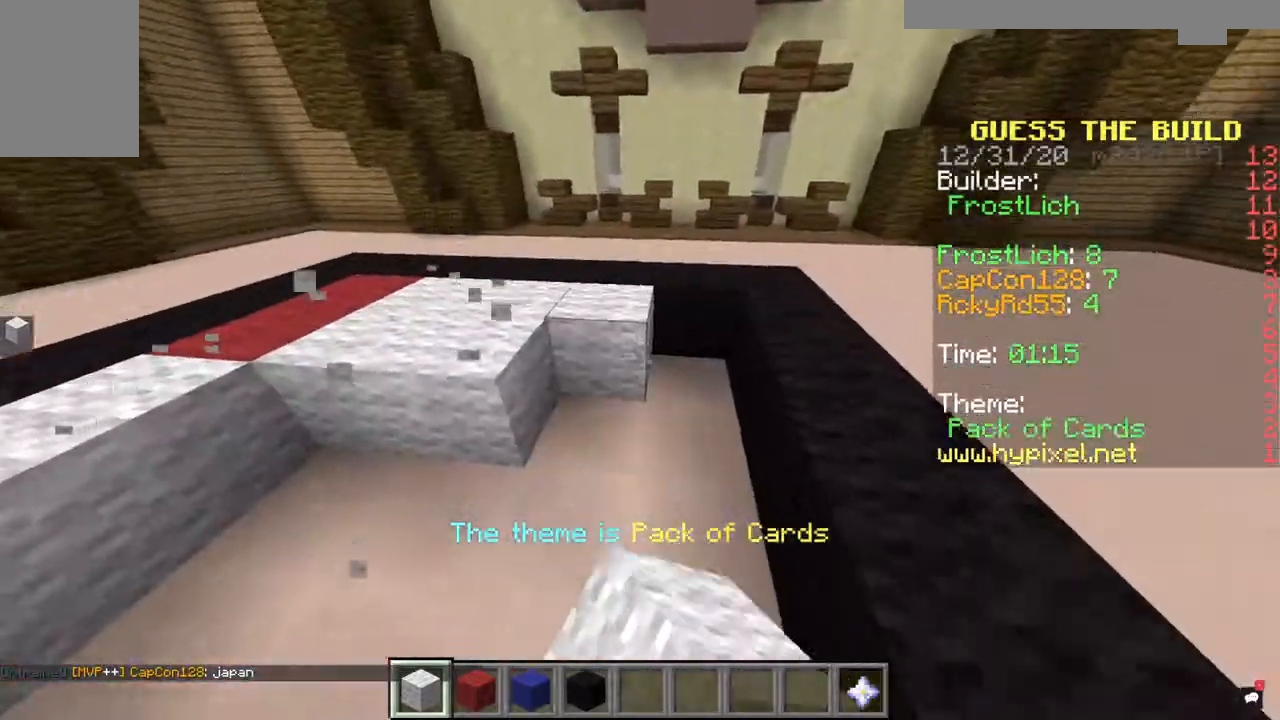
{"keys": ["a", "space"], "mouse": ["right"], "events": [[100, "s", "down"], [267, "s", "up"], [467, "space", "down"], [500, "a", "down"]]}
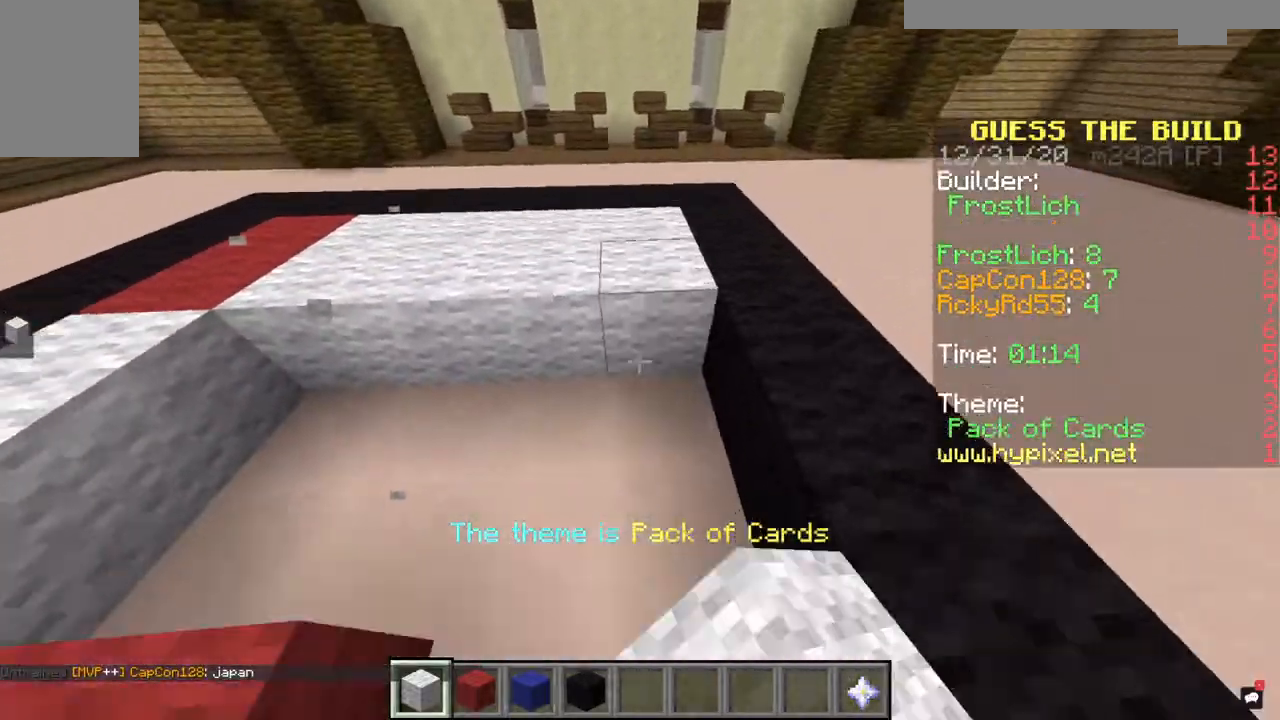
{"keys": [], "mouse": ["right"], "events": [[100, "mouse_right", "up"], [167, "space", "up"], [367, "a", "up"], [500, "mouse_right", "down"]]}
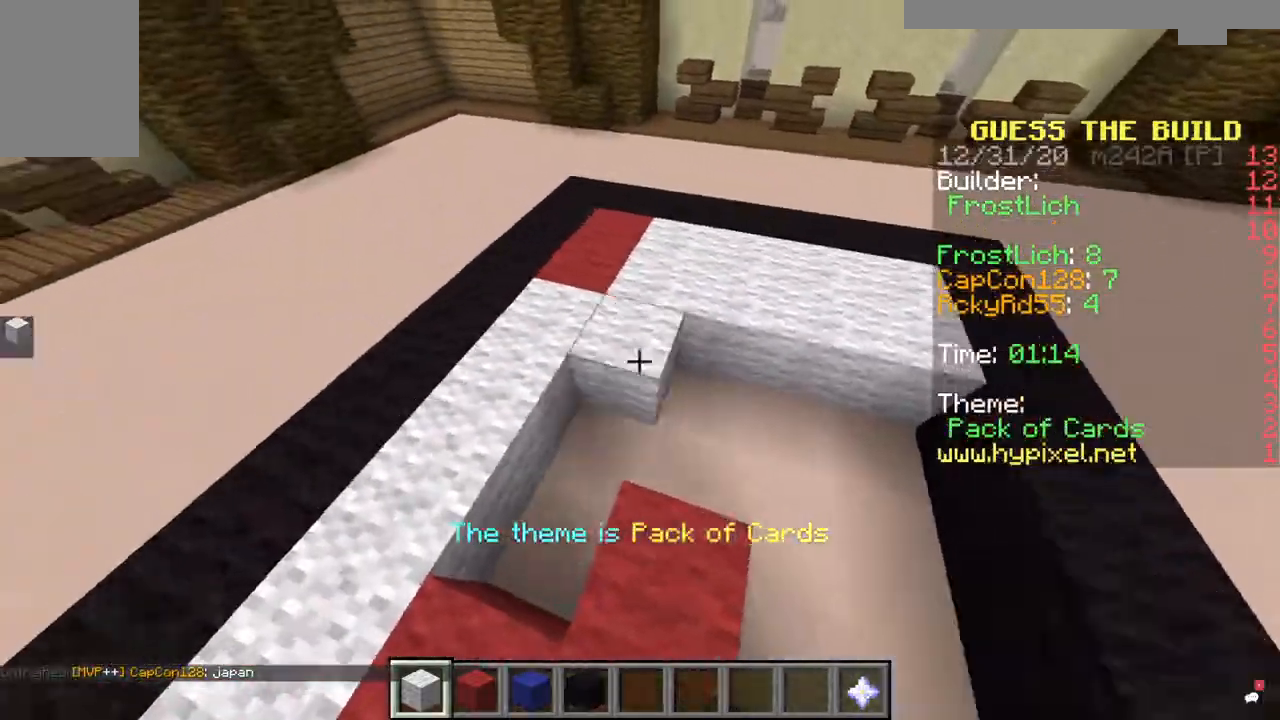
{"keys": ["d"], "mouse": ["right"], "events": [[67, "s", "down"], [167, "d", "down"], [433, "s", "up"]]}
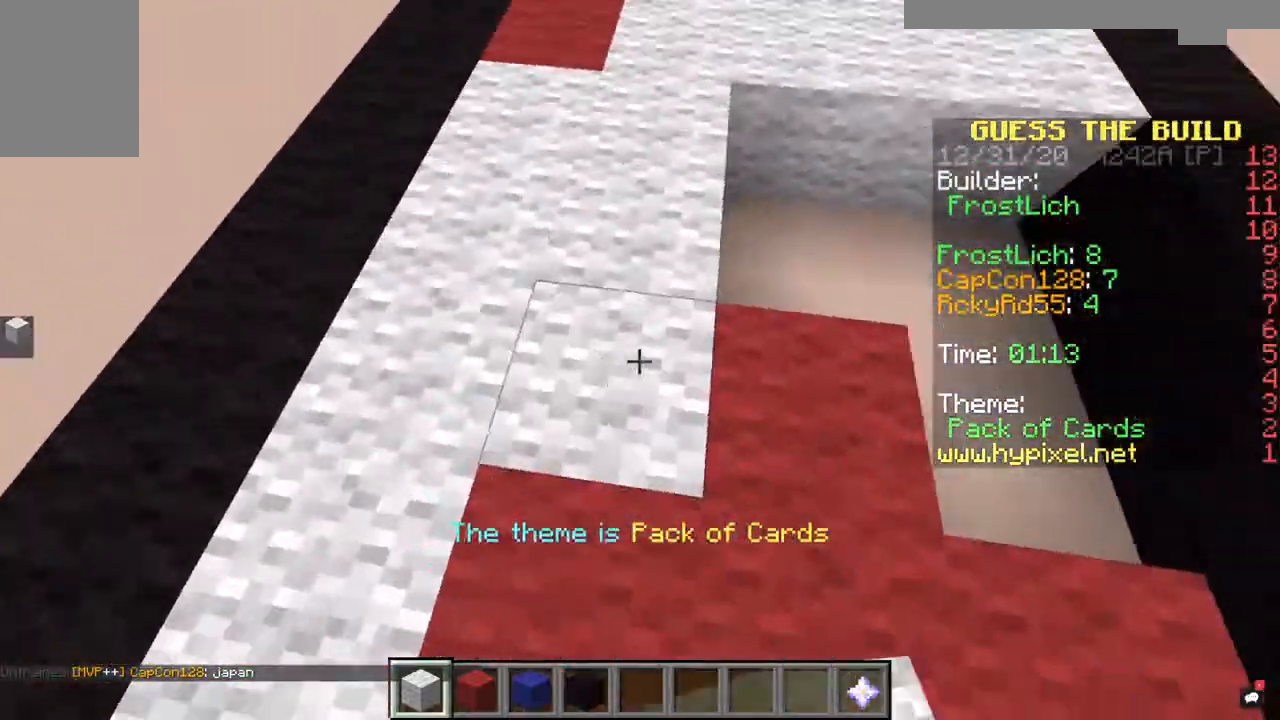
{"keys": ["d", "s"], "mouse": ["right"], "events": [[67, "mouse_right", "up"], [233, "d", "up"], [233, "mouse_right", "down"], [333, "s", "down"], [433, "d", "down"]]}
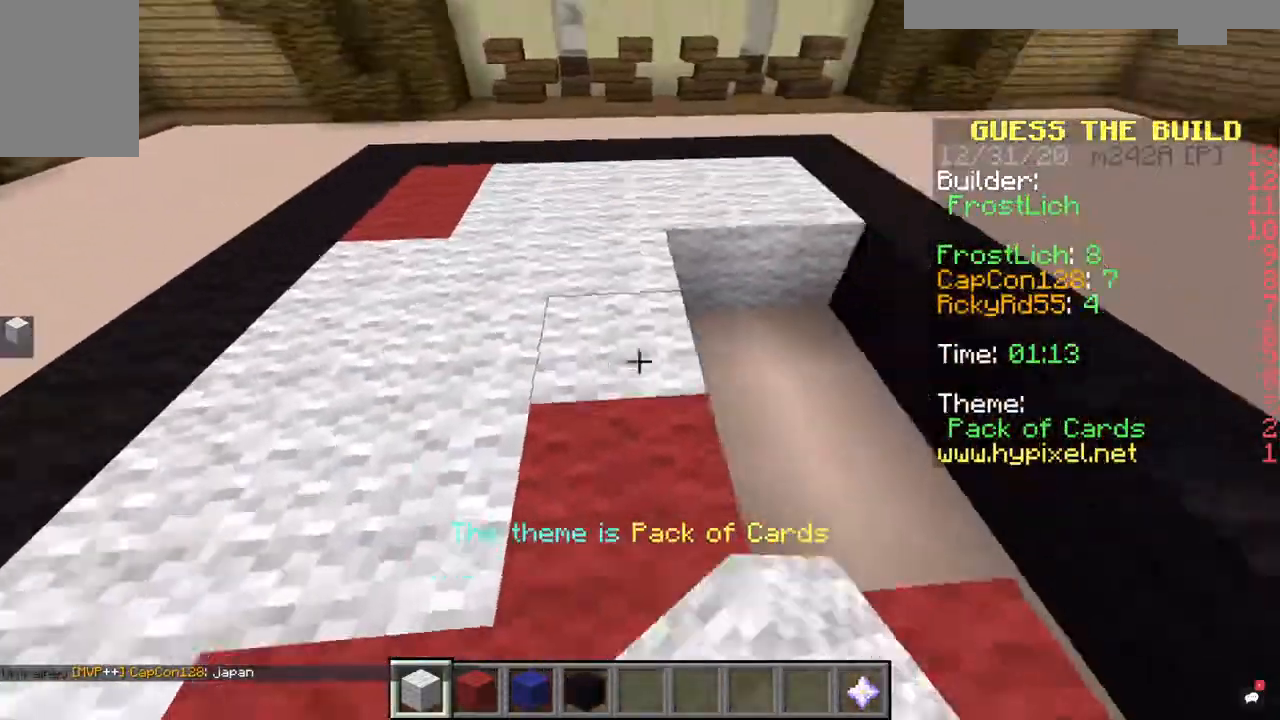
{"keys": ["d"], "mouse": ["right"], "events": [[33, "mouse_right", "up"], [133, "s", "up"], [167, "mouse_right", "down"], [300, "mouse_right", "up"], [500, "mouse_right", "down"]]}
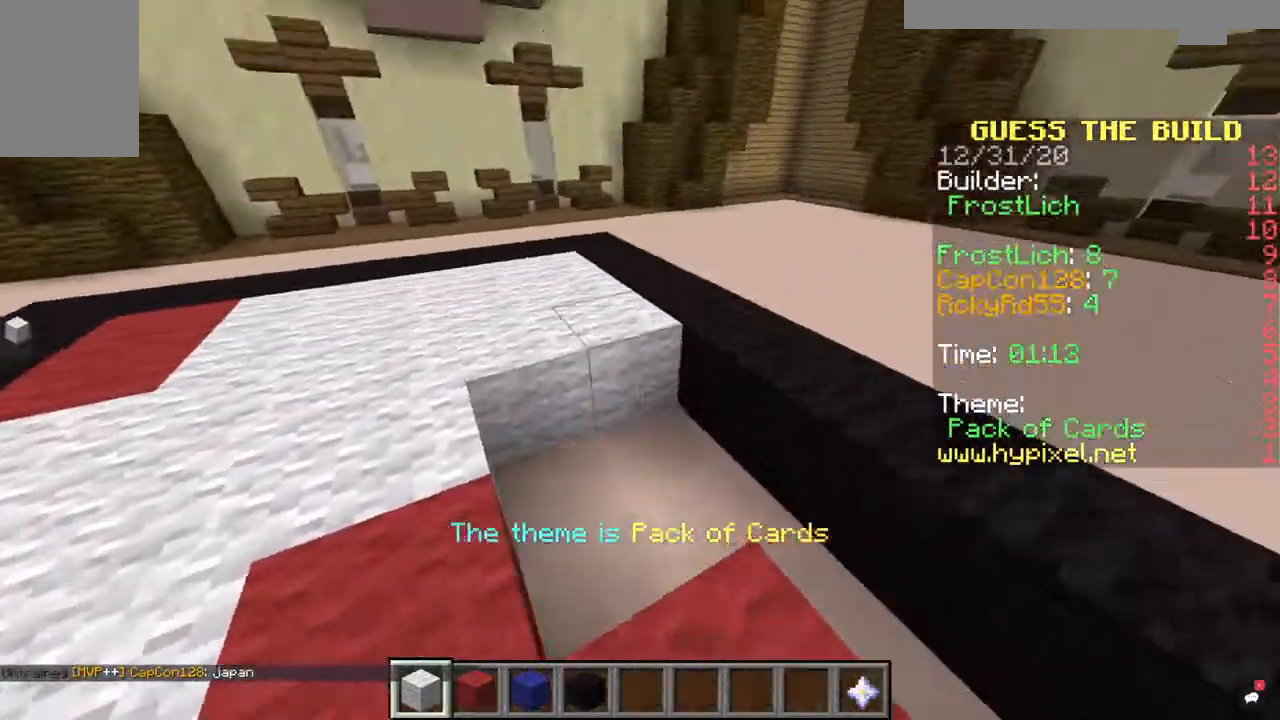
{"keys": ["d", "s"], "mouse": [], "events": [[67, "s", "down"], [167, "d", "up"], [333, "d", "down"], [500, "mouse_right", "up"]]}
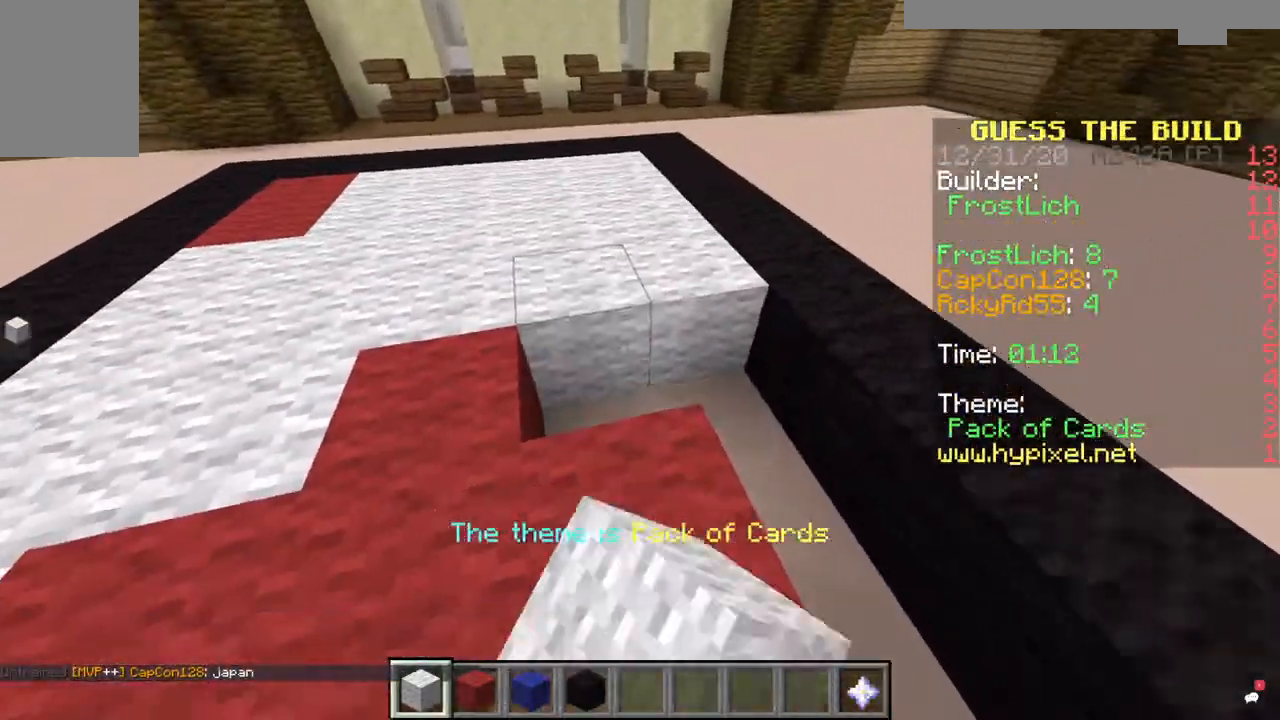
{"keys": ["d", "s"], "mouse": ["right"], "events": [[67, "mouse_right", "down"], [100, "a", "down"], [133, "d", "up"], [233, "mouse_right", "up"], [400, "mouse_right", "down"], [467, "d", "down"], [500, "a", "up"]]}
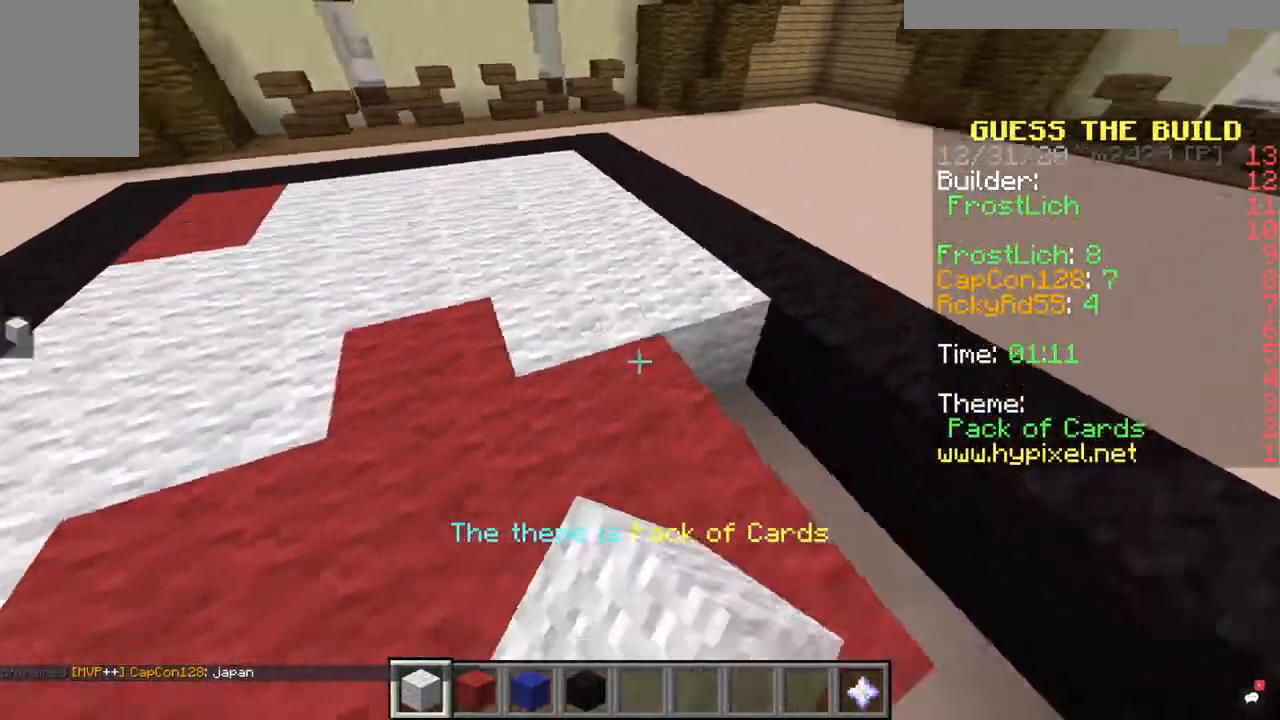
{"keys": ["d", "s"], "mouse": ["right"], "events": [[33, "mouse_right", "up"], [200, "mouse_right", "down"], [300, "mouse_right", "up"], [433, "d", "up"], [433, "mouse_right", "down"], [467, "d", "down"]]}
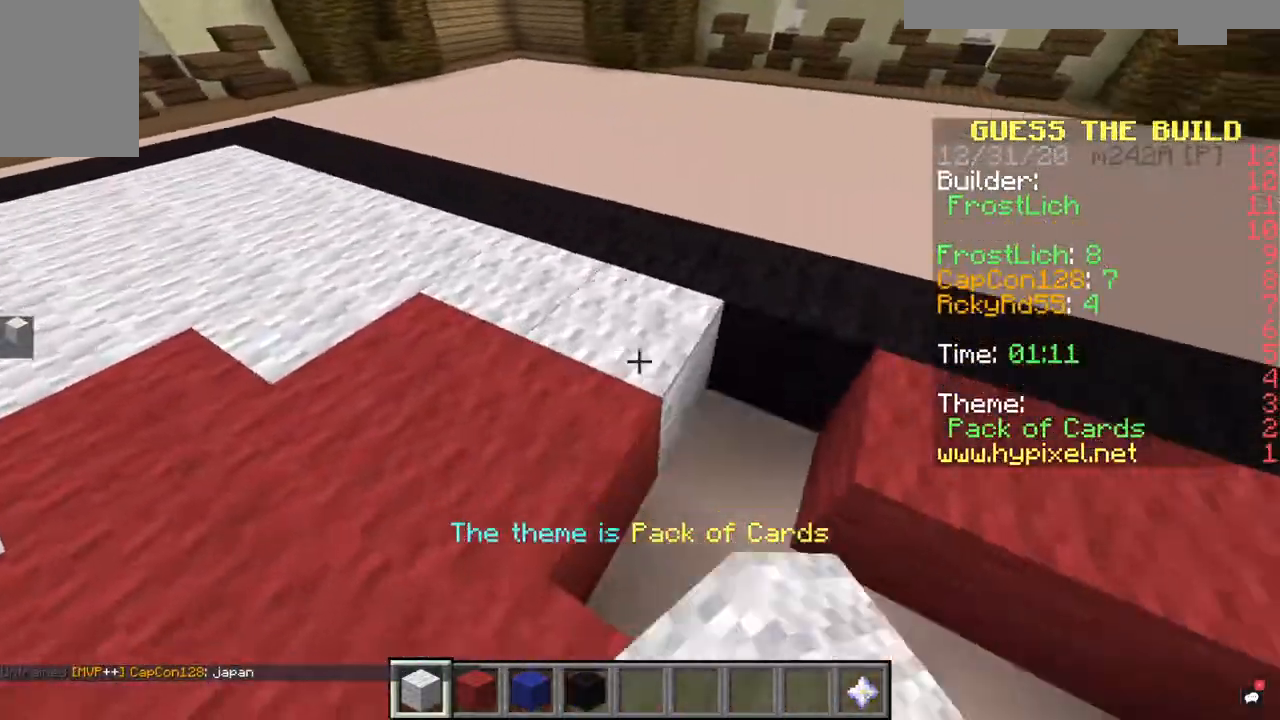
{"keys": ["d", "s"], "mouse": ["right"], "events": [[133, "mouse_right", "up"], [200, "mouse_right", "down"], [233, "d", "up"], [300, "a", "down"], [433, "d", "down"], [467, "a", "up"]]}
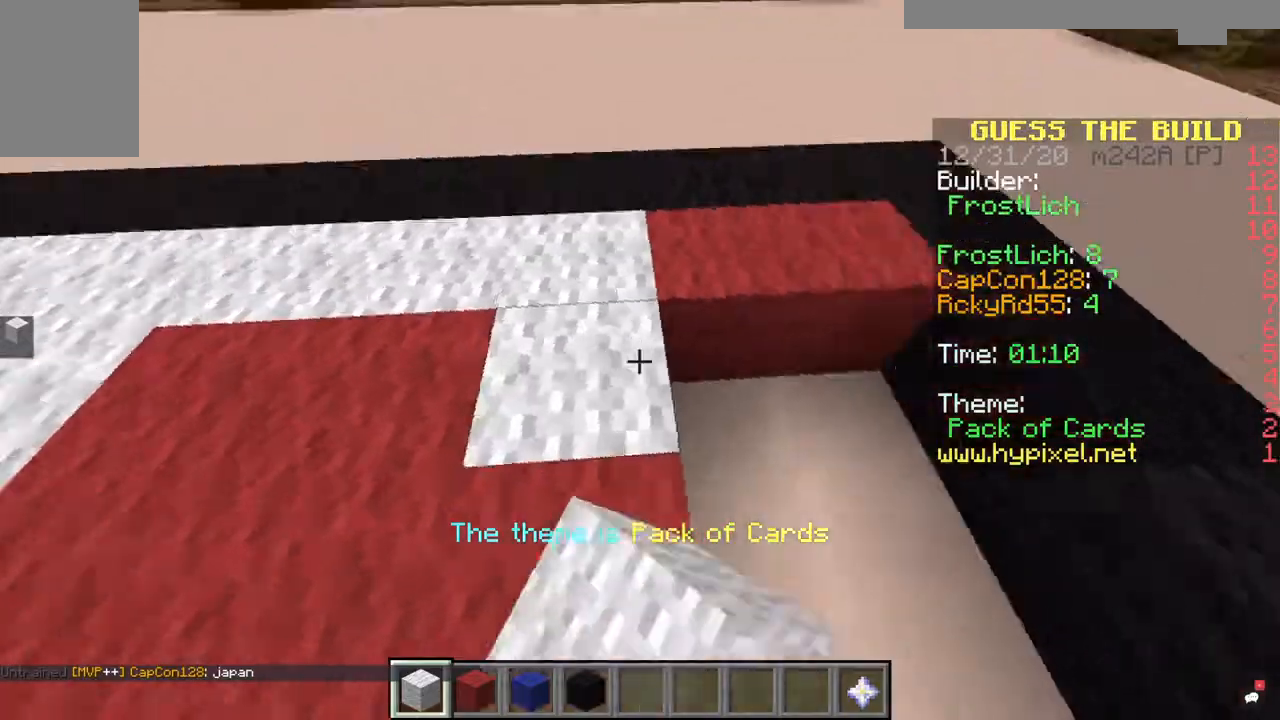
{"keys": ["a", "s"], "mouse": ["right"], "events": [[33, "mouse_right", "up"], [33, "s", "up"], [267, "d", "up"], [267, "mouse_right", "down"], [300, "s", "down"], [333, "a", "down"]]}
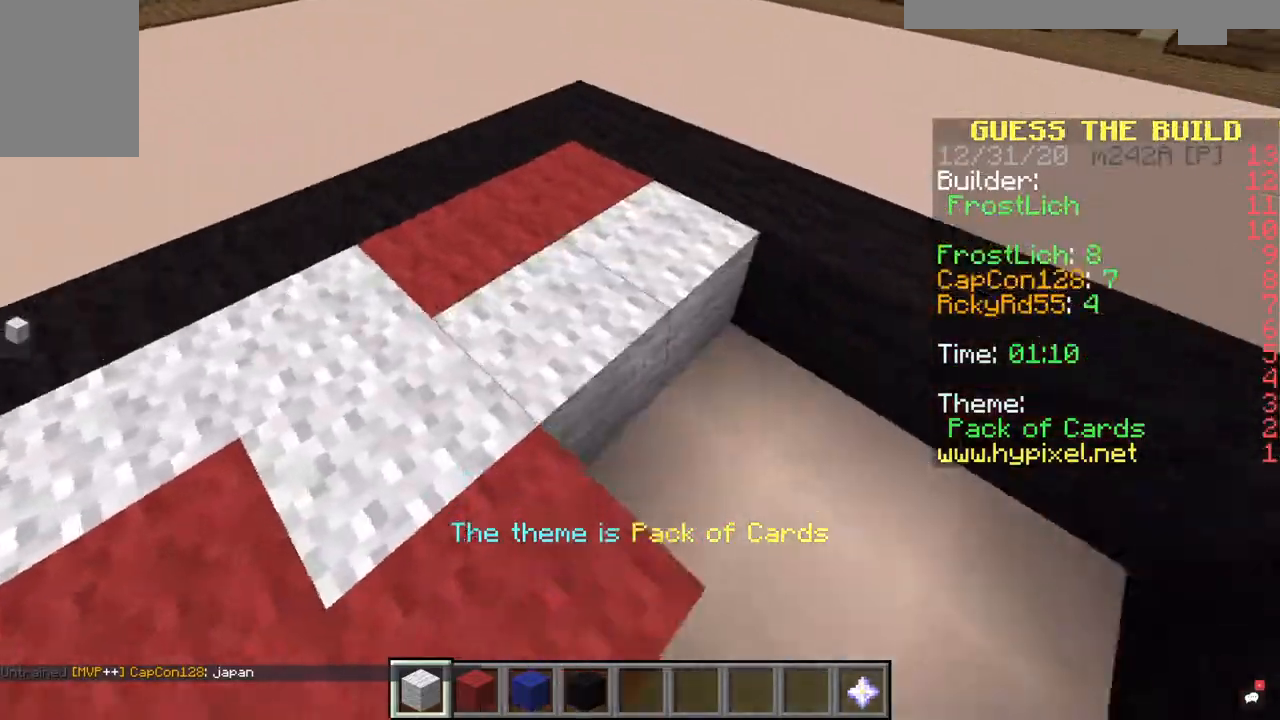
{"keys": ["d", "s"], "mouse": ["right"], "events": [[133, "mouse_right", "up"], [233, "mouse_right", "down"], [267, "a", "up"], [433, "d", "down"]]}
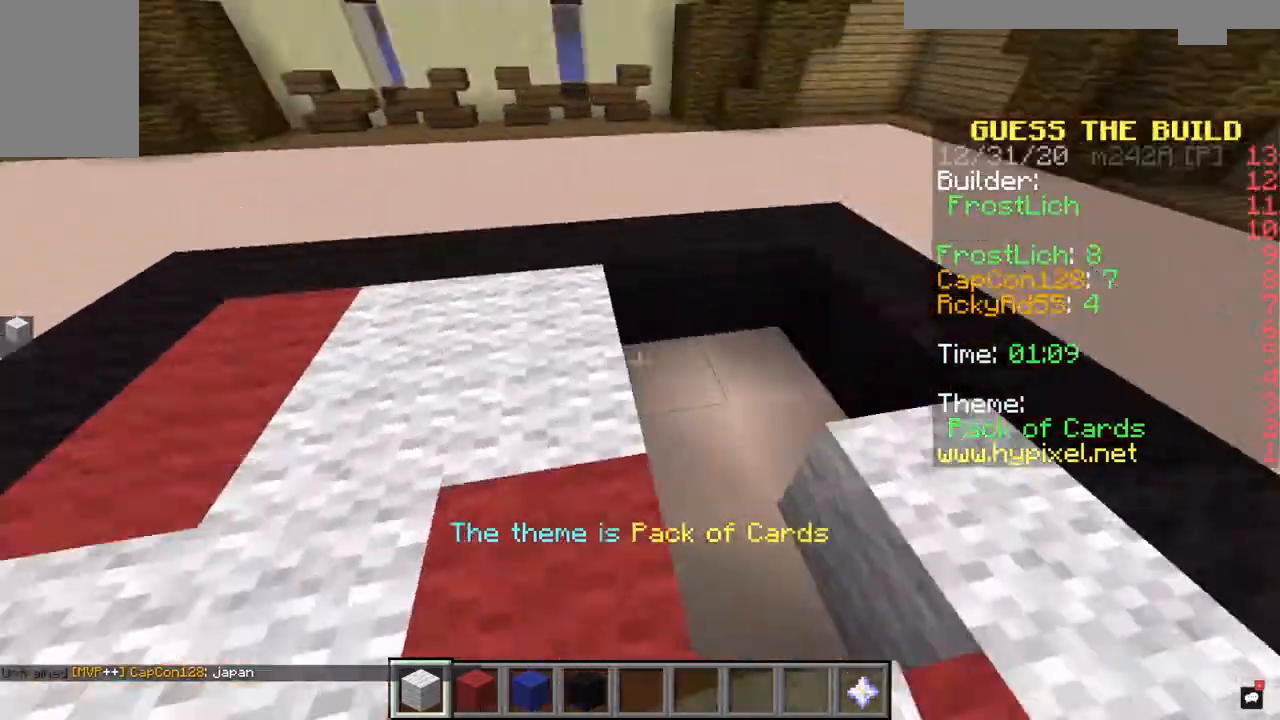
{"keys": ["d"], "mouse": ["right"], "events": [[67, "mouse_right", "up"], [133, "mouse_right", "down"], [333, "s", "up"]]}
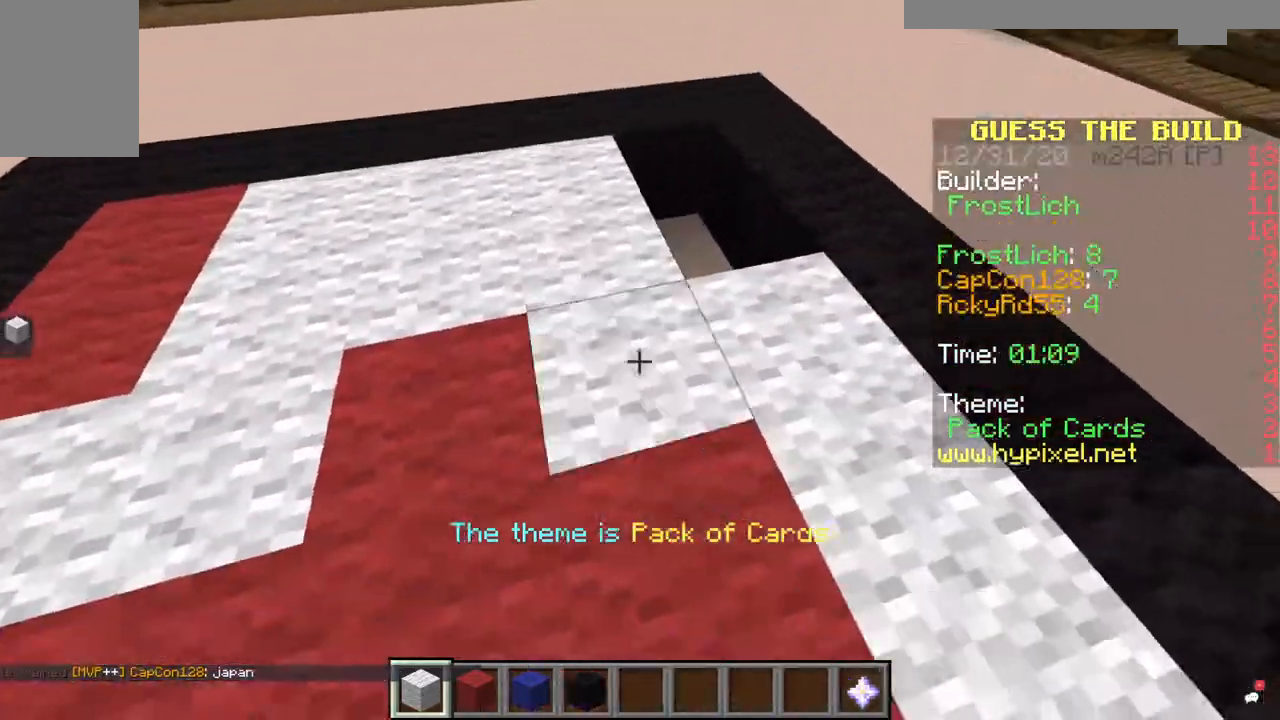
{"keys": [], "mouse": ["right"], "events": [[67, "w", "down"], [133, "d", "up"], [133, "mouse_right", "up"], [300, "mouse_right", "down"], [467, "w", "up"]]}
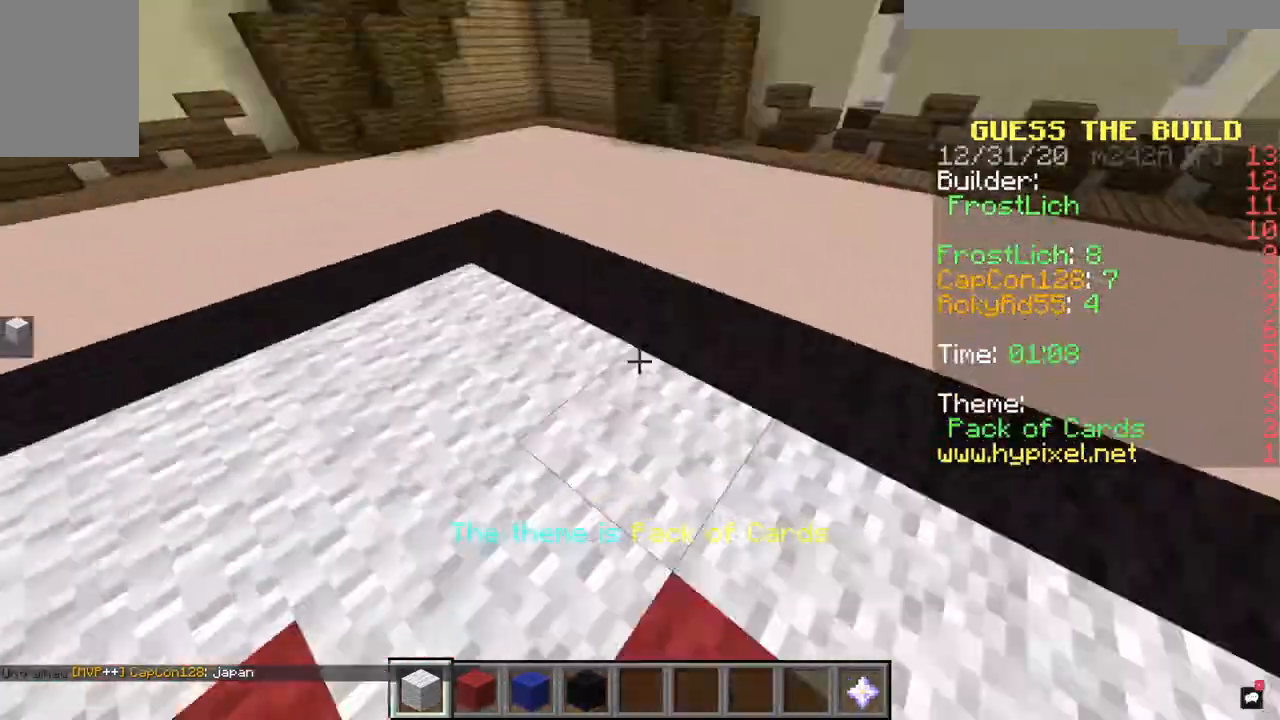
{"keys": ["w"], "mouse": [], "events": [[33, "d", "down"], [100, "mouse_right", "up"], [200, "w", "down"], [300, "d", "up"]]}
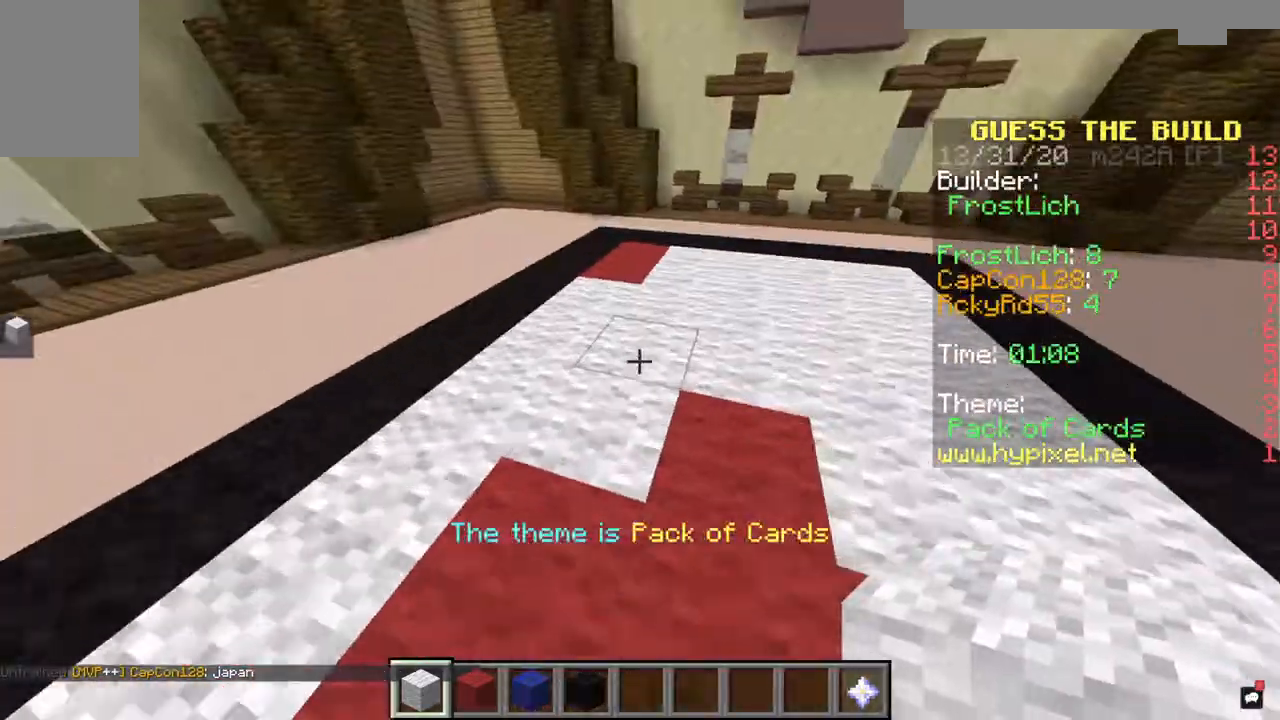
{"keys": ["a", "space"], "mouse": [], "events": [[67, "a", "down"], [267, "space", "down"], [400, "w", "up"]]}
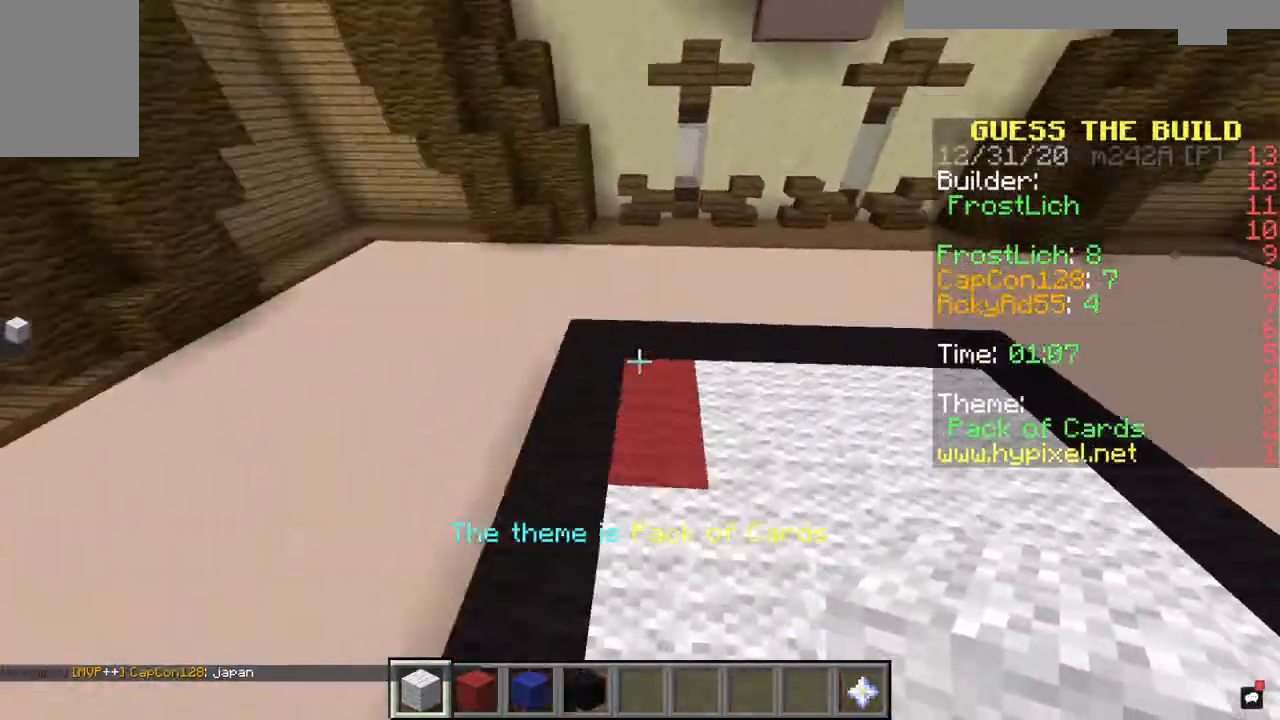
{"keys": ["d"], "mouse": [], "events": [[233, "d", "down"], [233, "space", "up"], [267, "a", "up"]]}
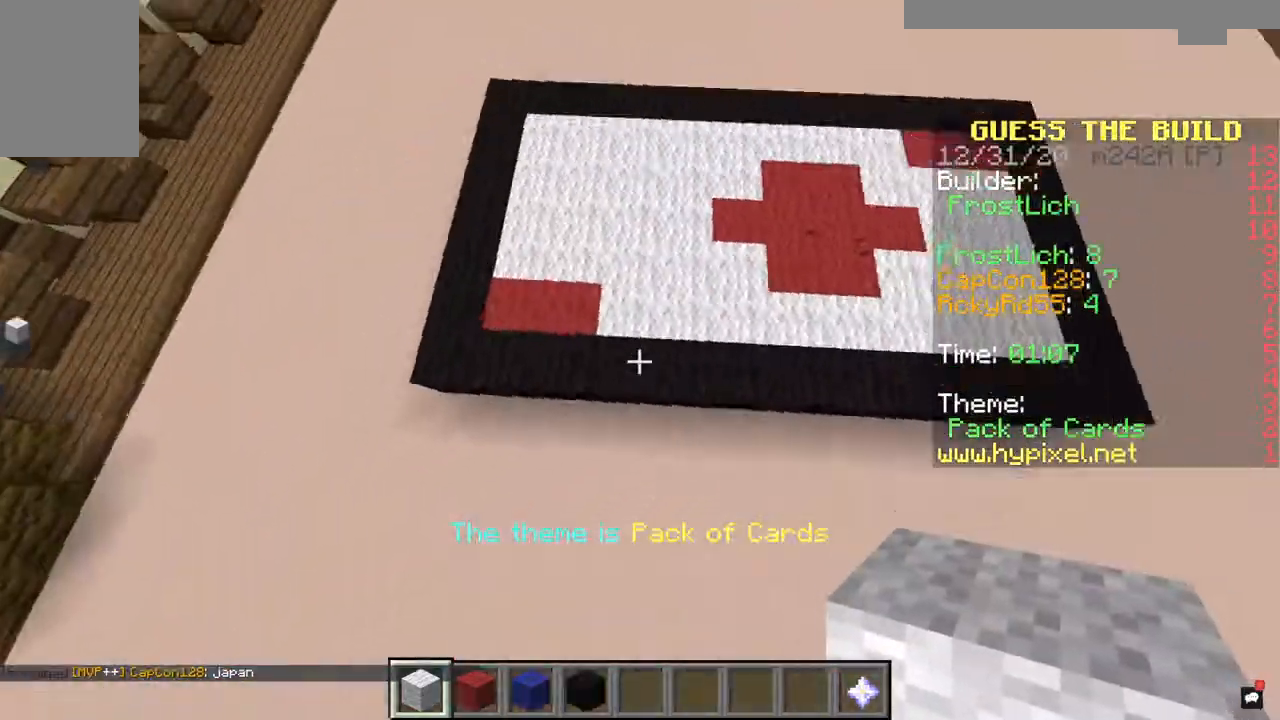
{"keys": ["d", "w"], "mouse": [], "events": [[167, "d", "up"], [400, "w", "down"], [467, "d", "down"]]}
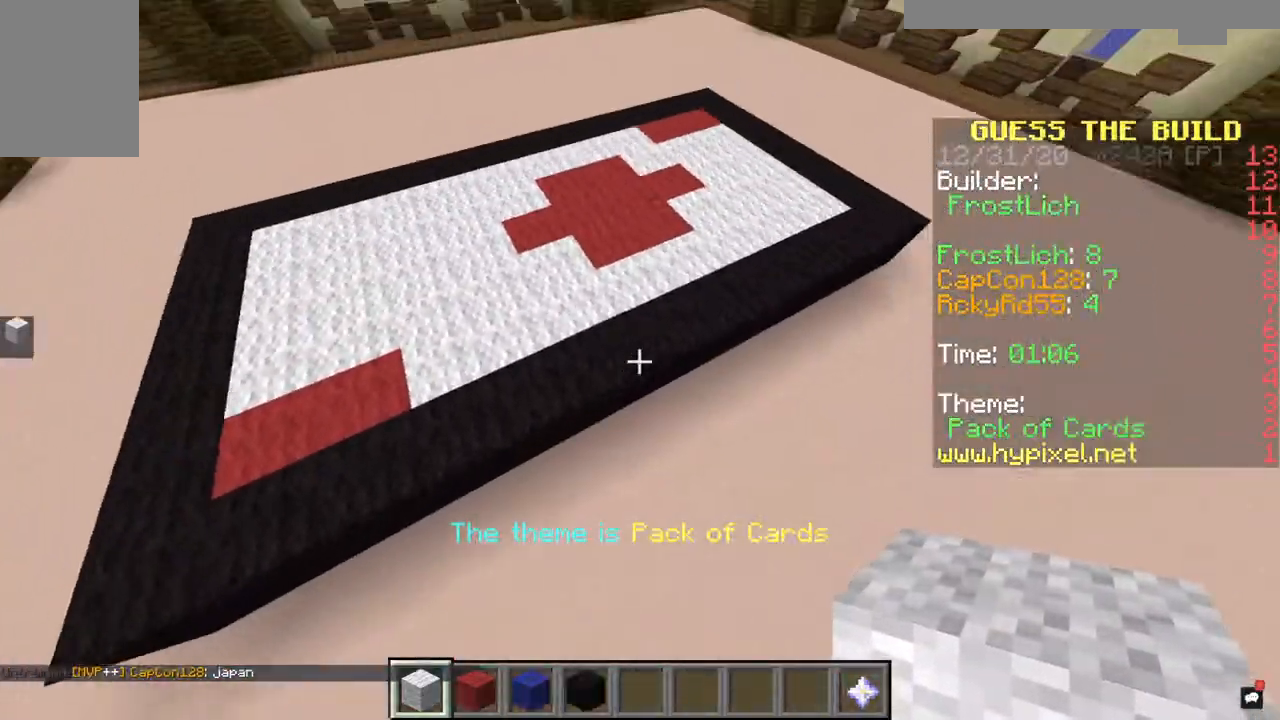
{"keys": ["w"], "mouse": [], "events": [[233, "w", "up"], [367, "d", "up"], [467, "w", "down"]]}
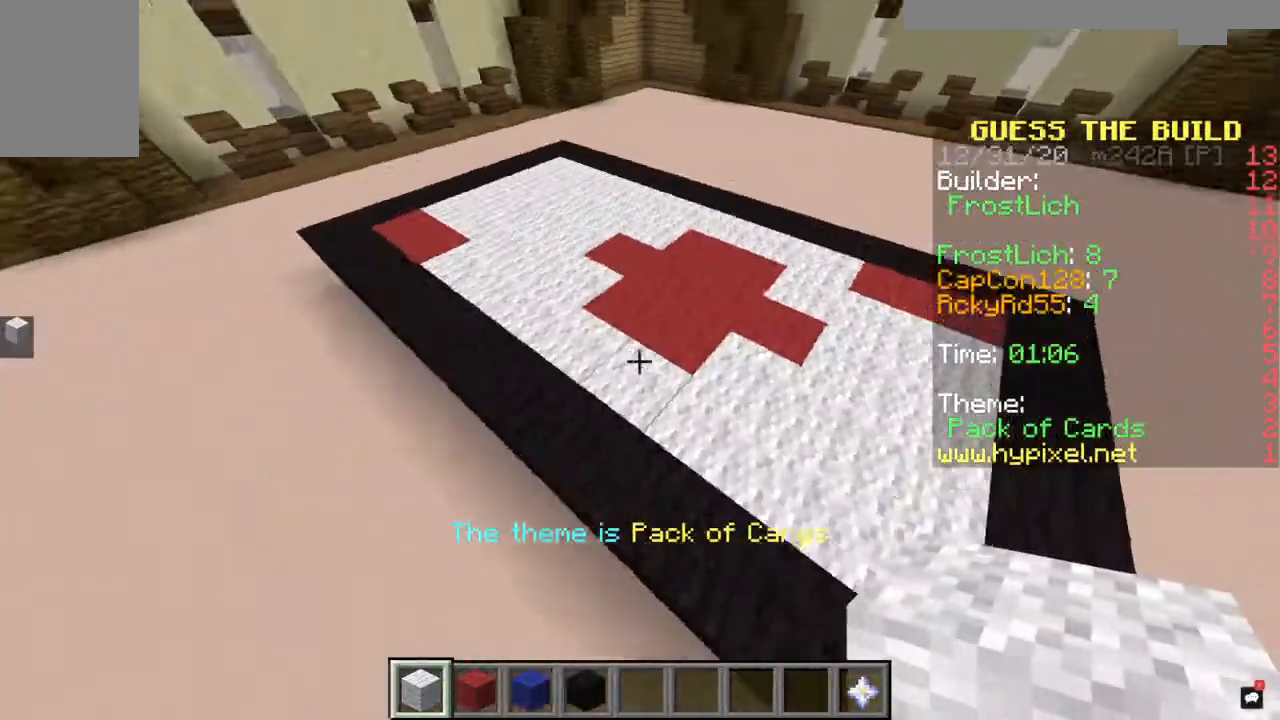
{"keys": [], "mouse": [], "events": [[100, "d", "down"], [167, "w", "up"], [267, "d", "up"]]}
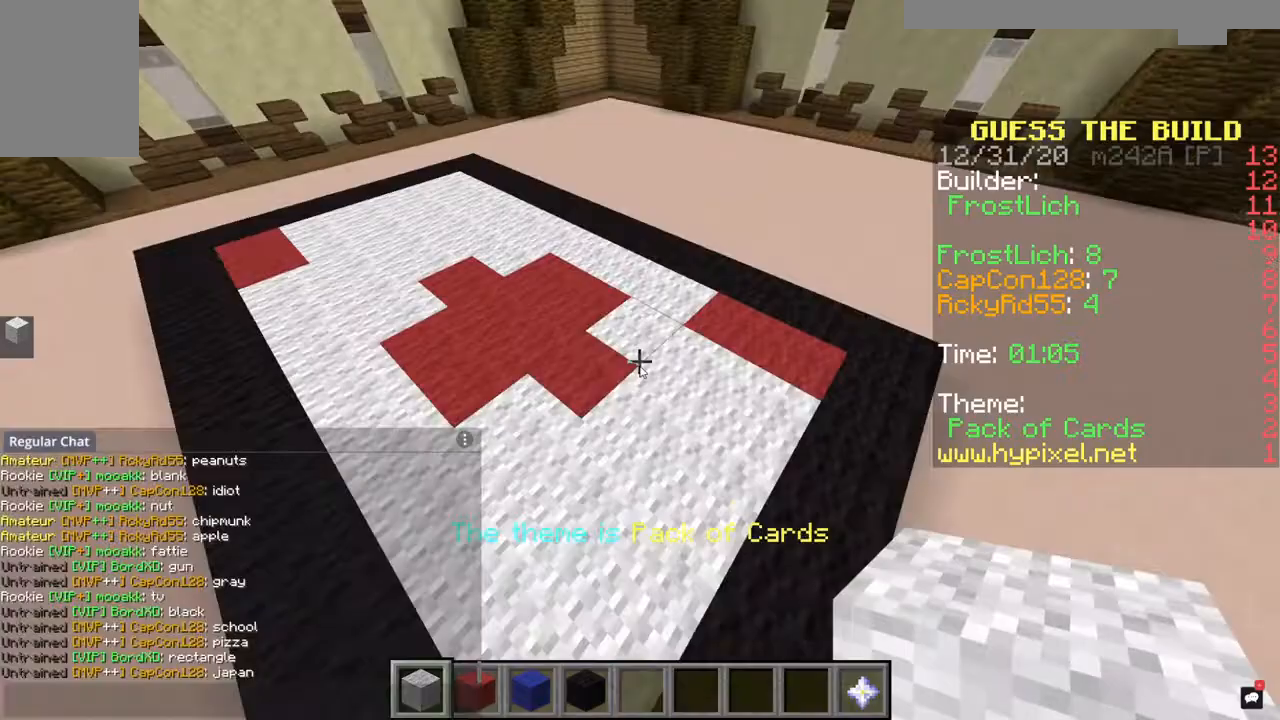
{"keys": [], "mouse": [], "events": []}
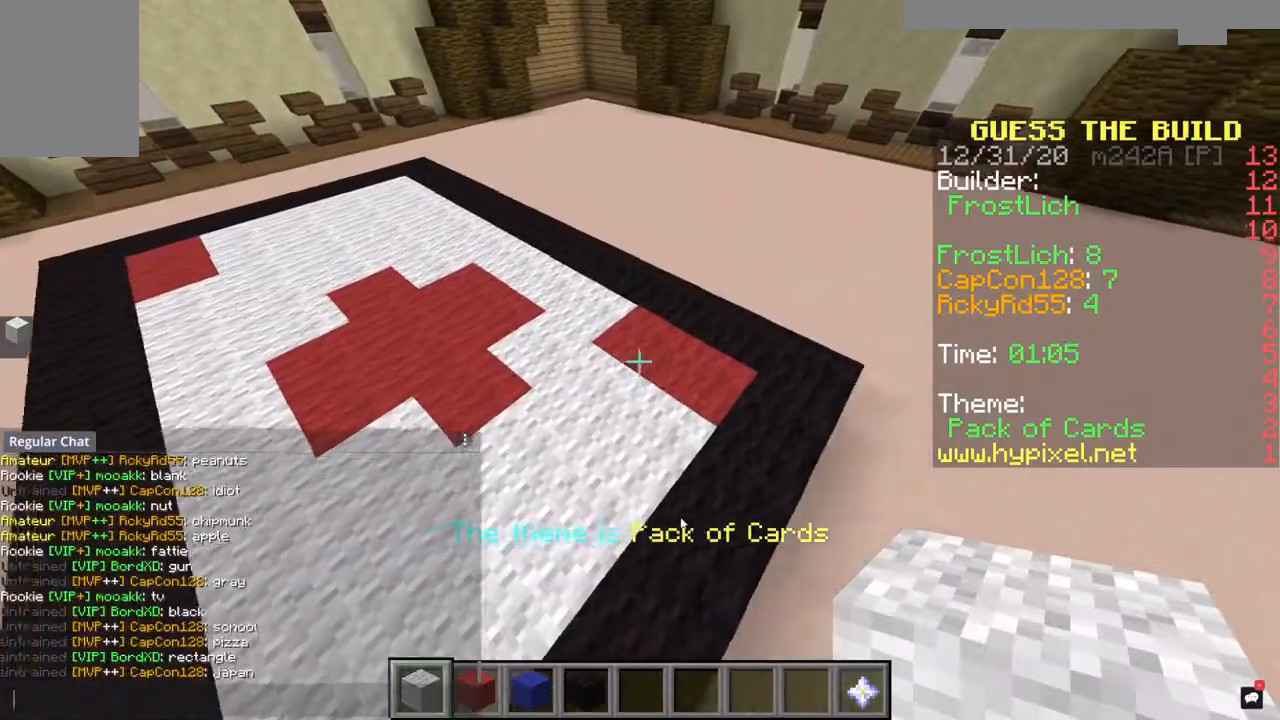
{"keys": [], "mouse": [], "events": []}
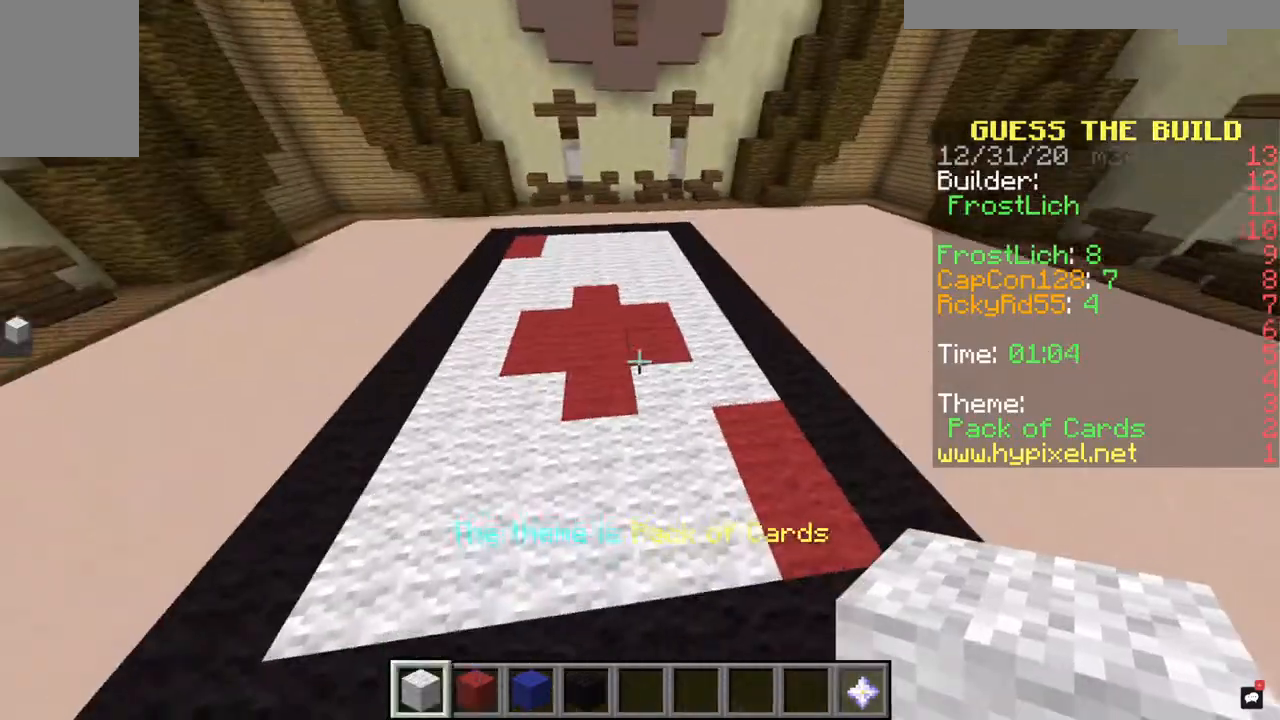
{"keys": [], "mouse": [], "events": [[67, "w", "down"], [267, "w", "up"]]}
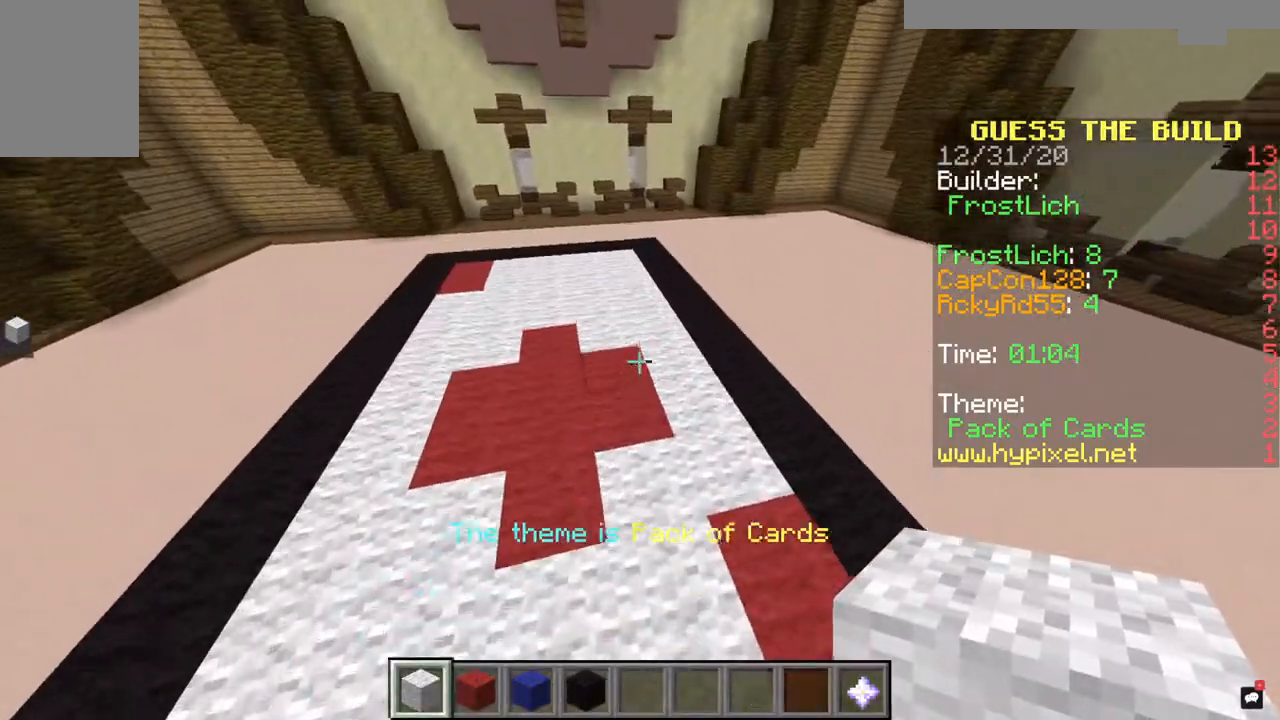
{"keys": ["a"], "mouse": [], "events": [[267, "w", "down"], [400, "a", "down"], [500, "w", "up"]]}
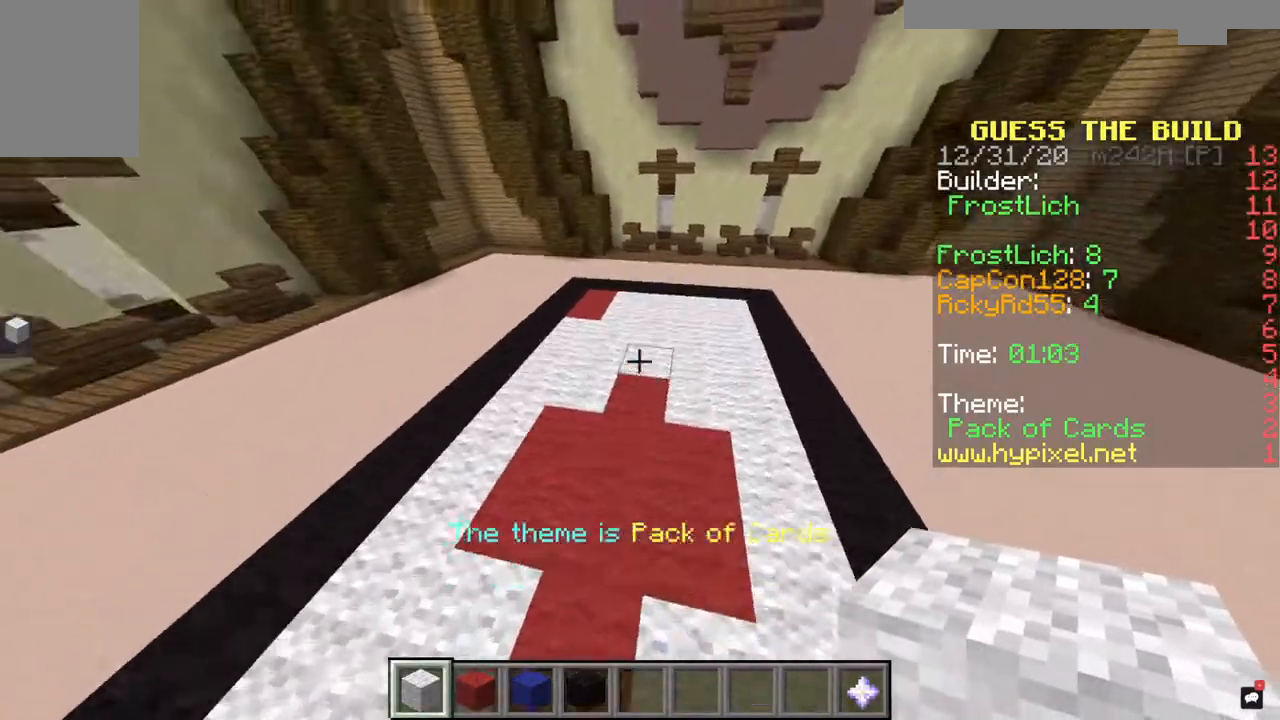
{"keys": ["w"], "mouse": [], "events": [[33, "a", "up"], [433, "w", "down"]]}
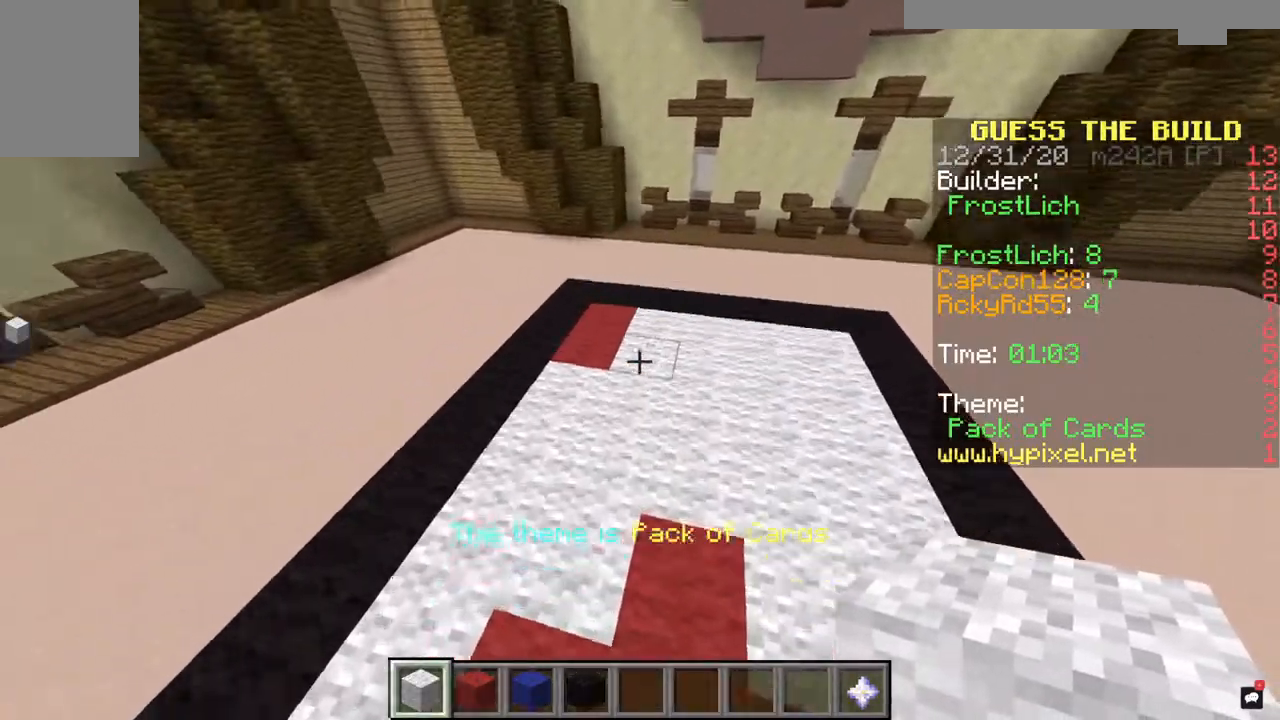
{"keys": ["a", "s"], "mouse": [], "events": [[167, "w", "up"], [300, "a", "down"], [500, "s", "down"]]}
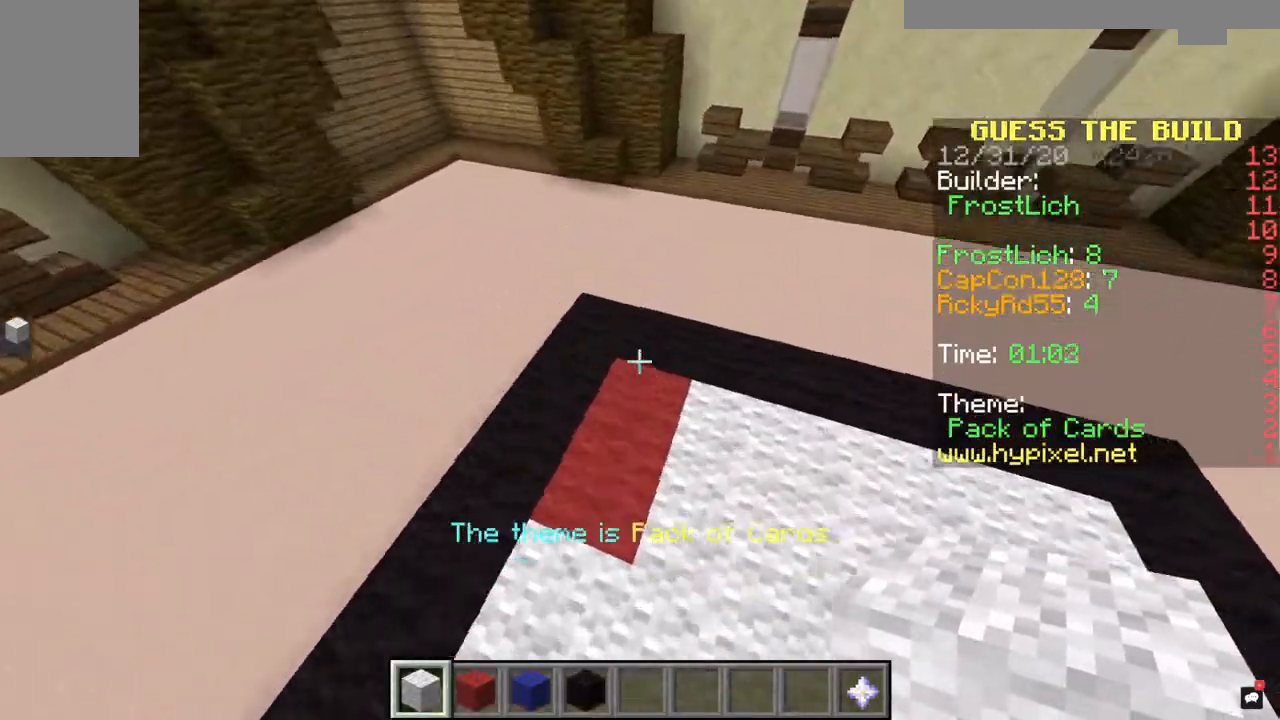
{"keys": ["s"], "mouse": [], "events": [[67, "a", "up"], [133, "d", "down"], [333, "s", "up"], [467, "d", "up"], [500, "s", "down"]]}
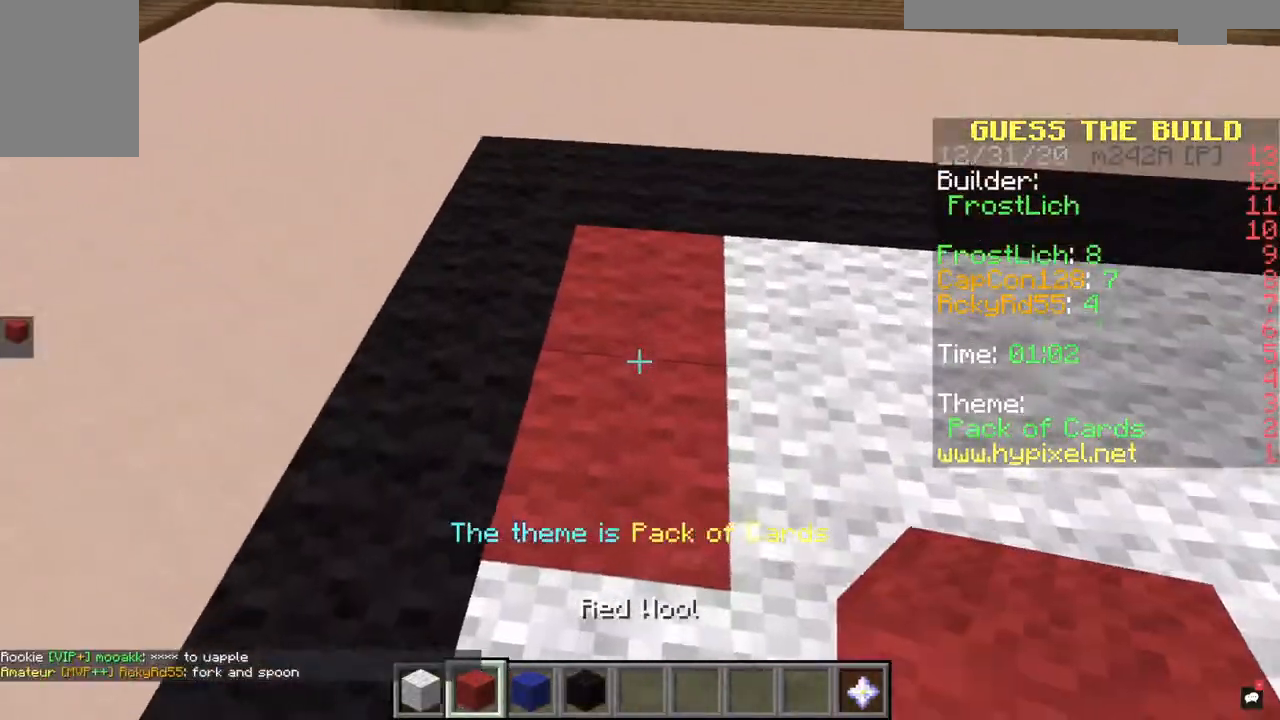
{"keys": ["d"], "mouse": [], "events": [[300, "d", "down"], [400, "s", "up"]]}